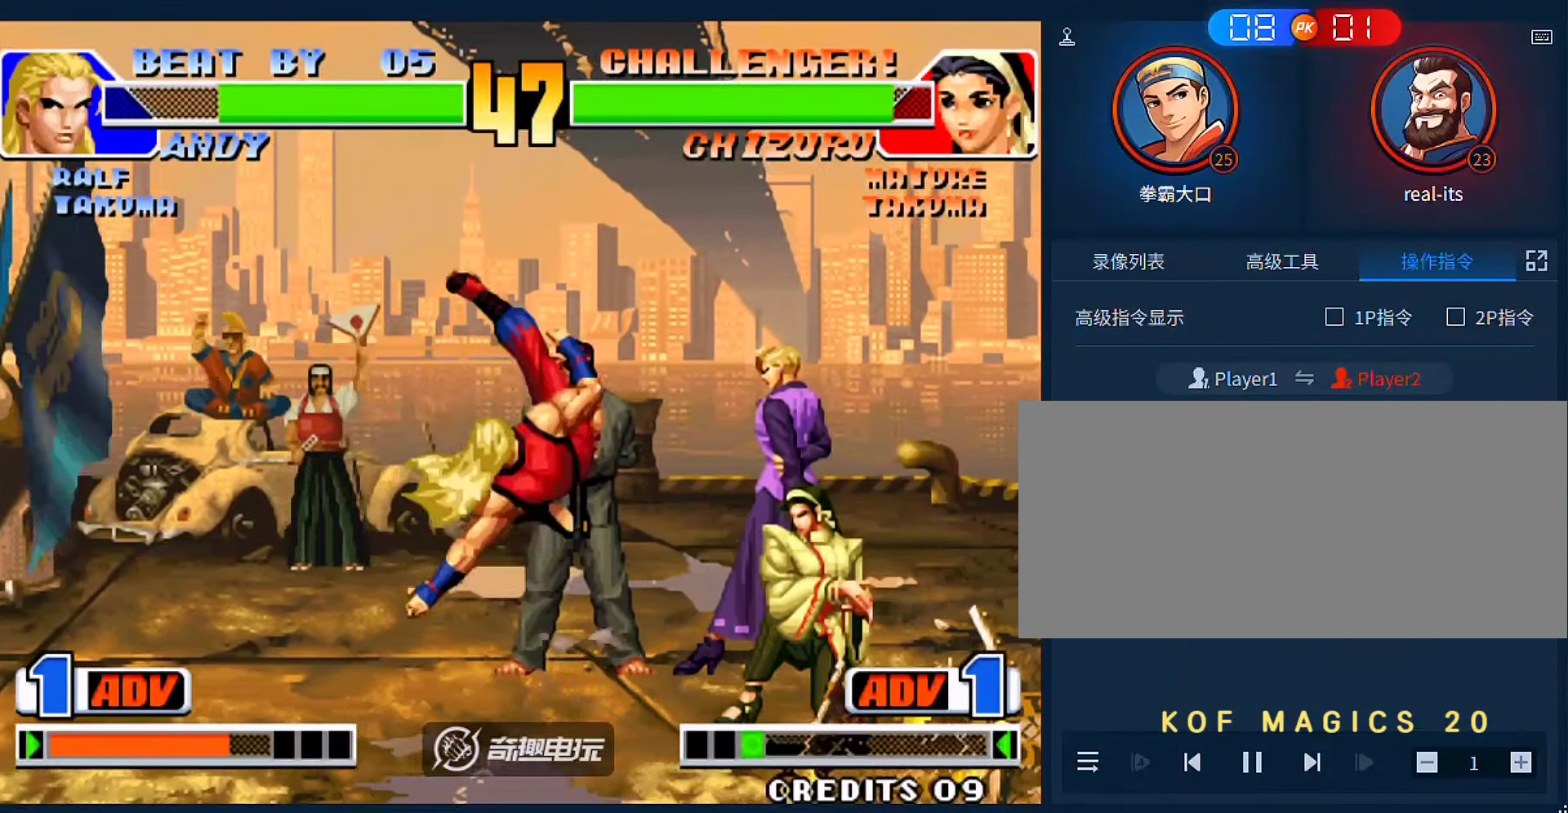
Gameplay with a controller (arcade stick); each line is a JSON object with the inputs held at the frame after it. "events" lists button and stick changes between this image and that frame as [ms after this image, input, new state], when the widget could be followed in between. Not read: L3 R3.
{"buttons": ["C"], "left_stick": "down-left", "events": [[116, "left_stick", "right"], [416, "left_stick", "down-left"], [483, "C", "down"]]}
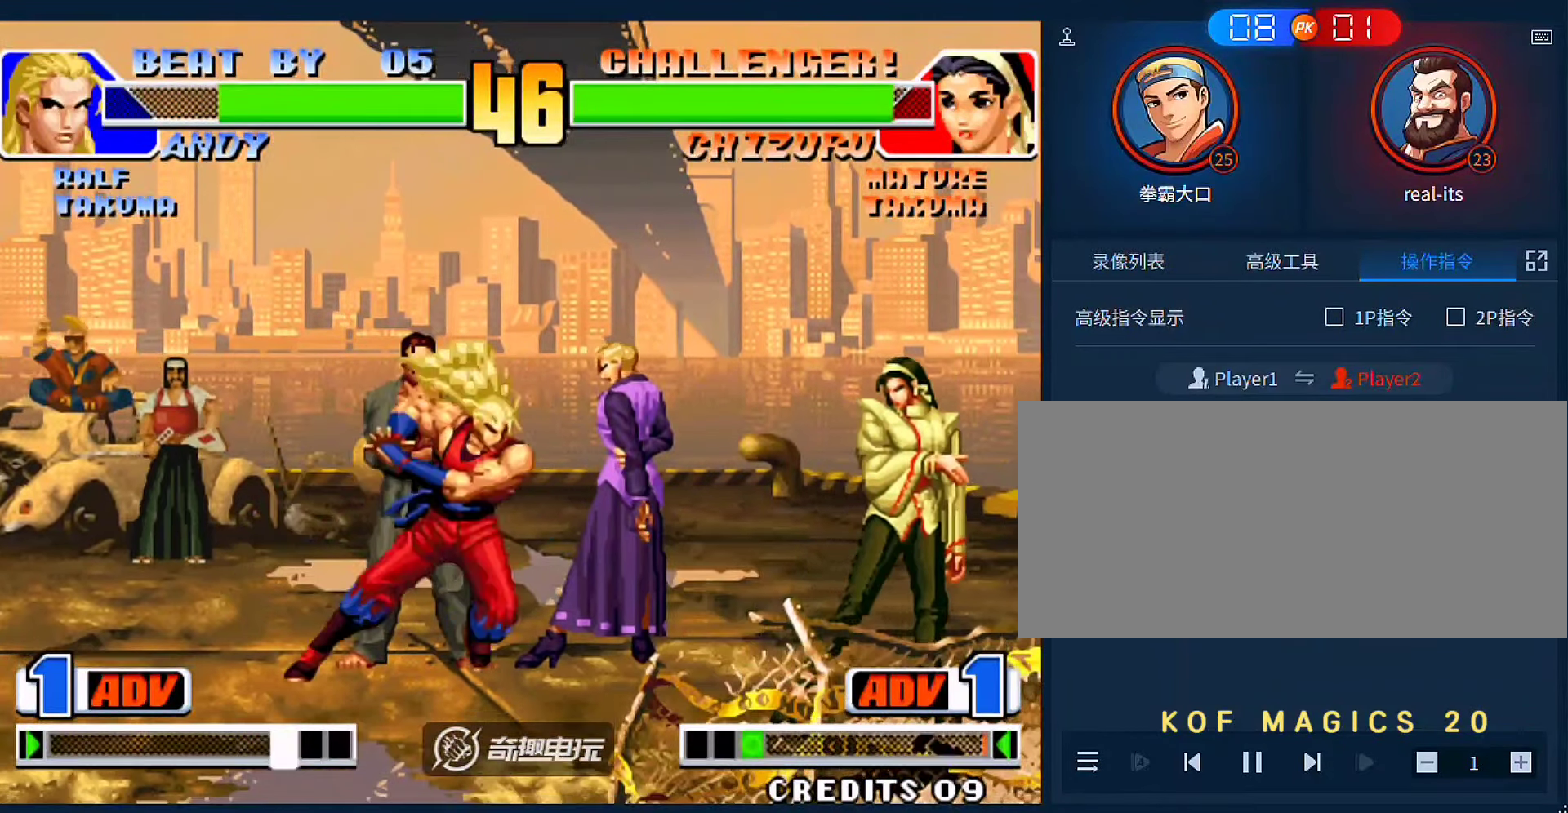
{"buttons": [], "left_stick": "center", "events": [[83, "C", "up"], [150, "A", "down"], [216, "left_stick", "left"], [250, "A", "up"], [450, "left_stick", "center"]]}
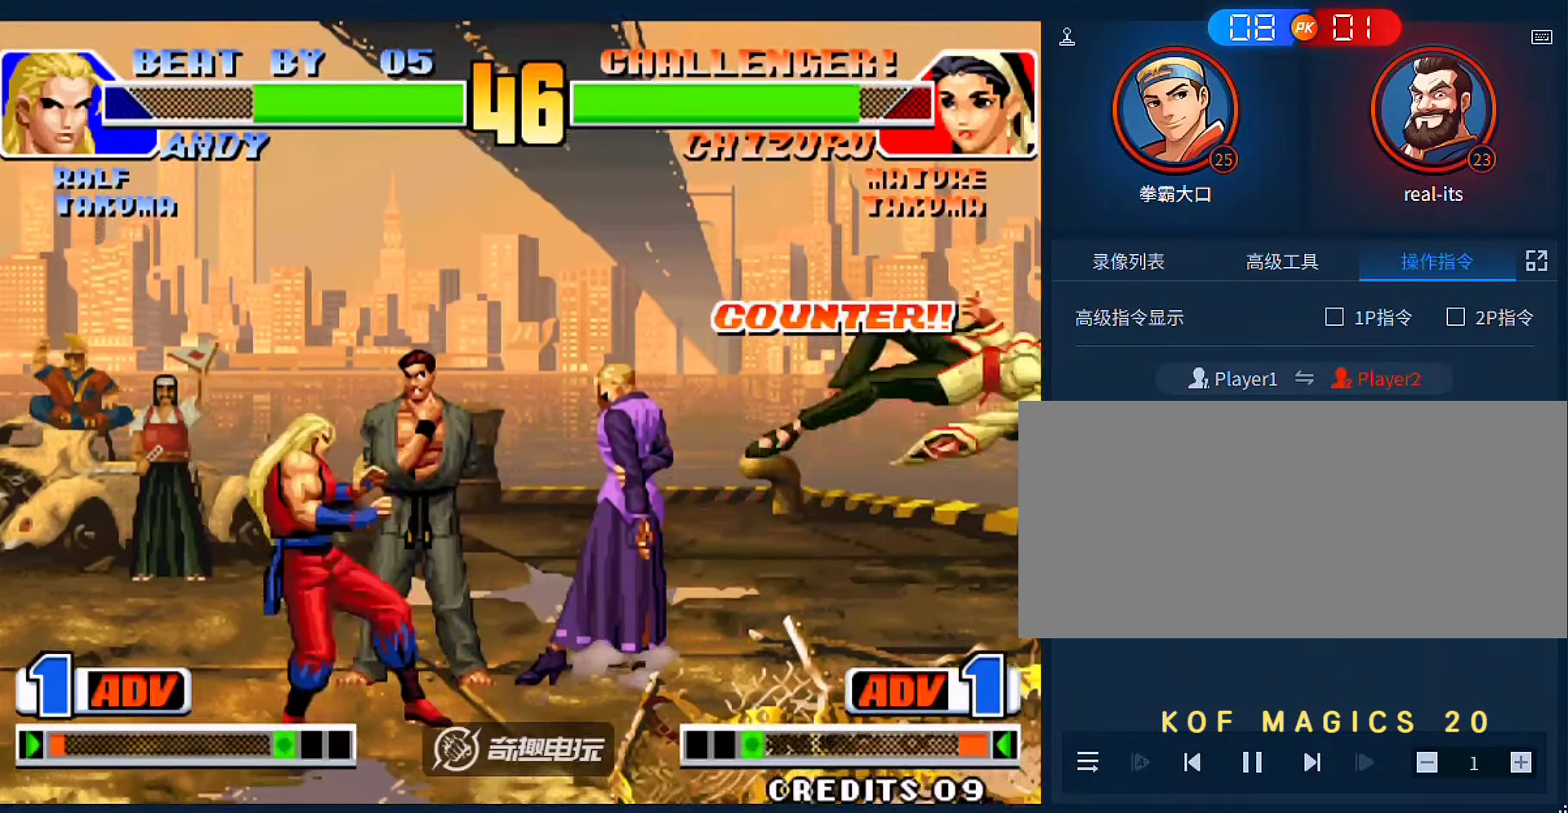
{"buttons": [], "left_stick": "left", "events": [[283, "A", "down"], [283, "B", "down"], [383, "A", "up"], [383, "B", "up"], [483, "left_stick", "left"]]}
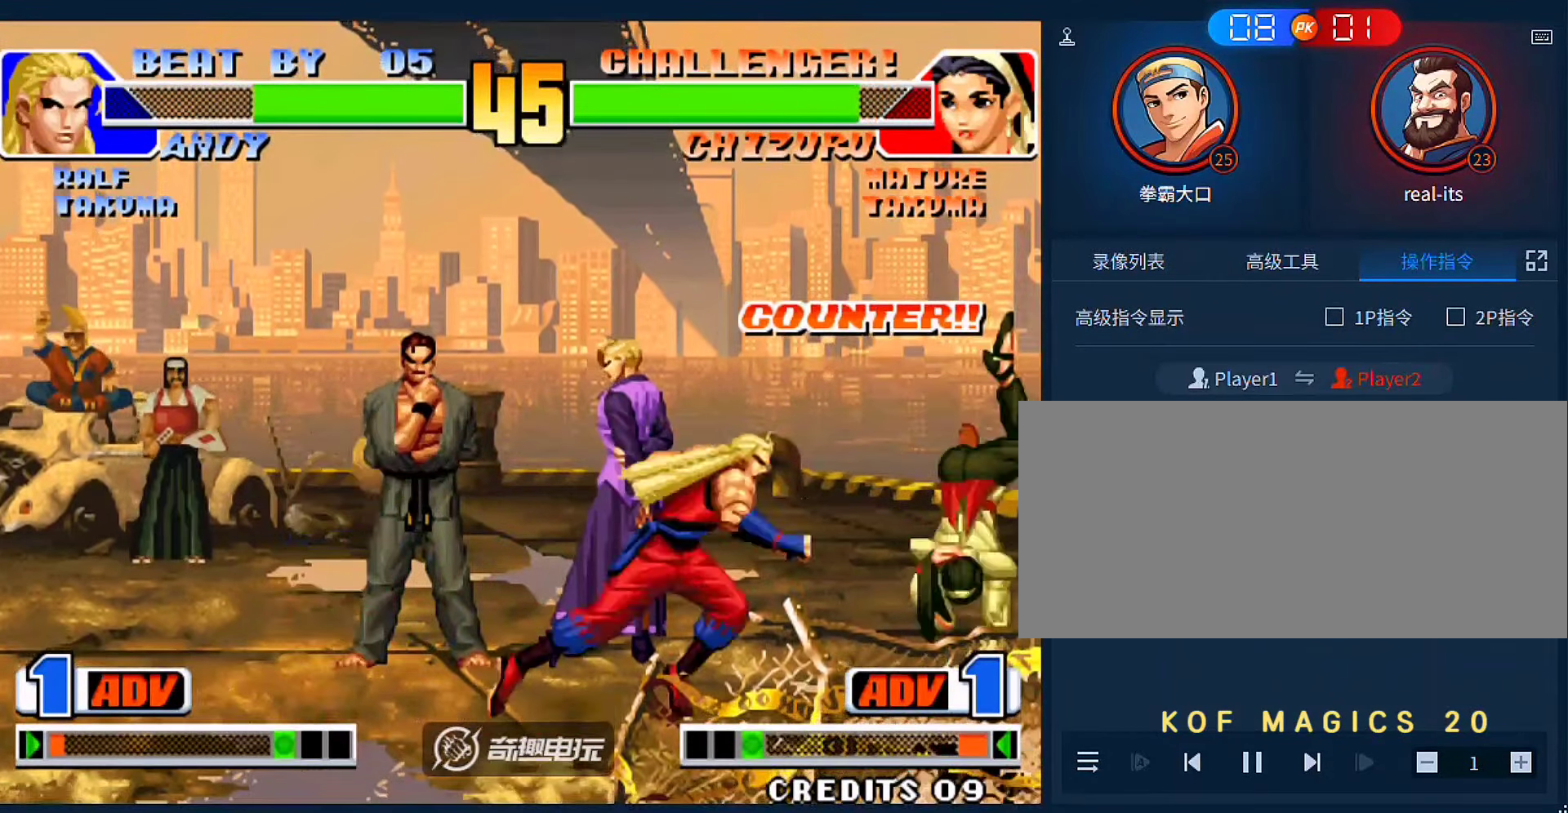
{"buttons": [], "left_stick": "left", "events": [[83, "left_stick", "down"], [183, "C", "down"], [183, "left_stick", "left"], [316, "C", "up"]]}
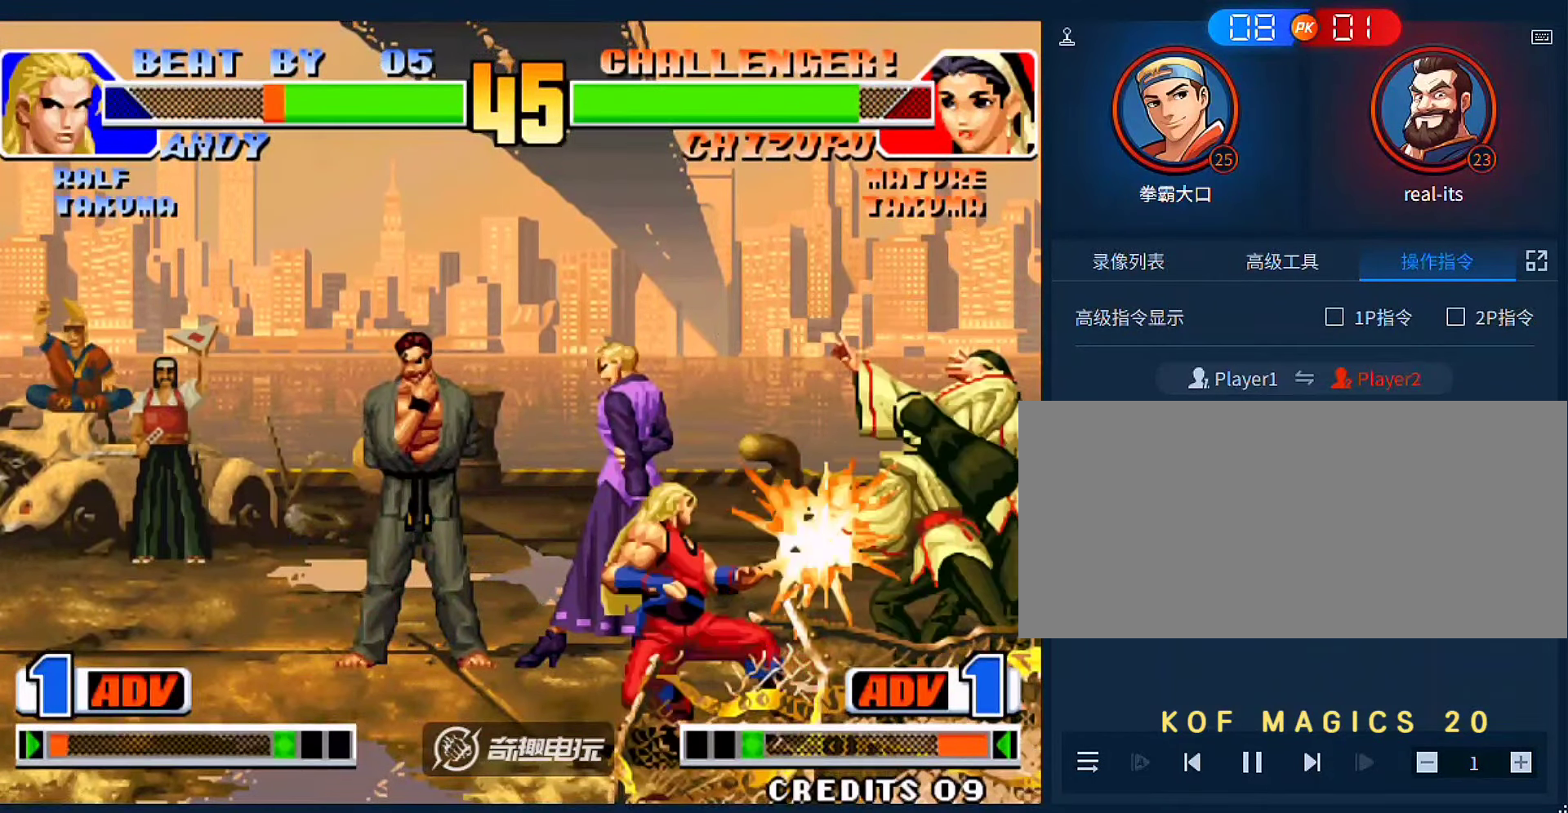
{"buttons": [], "left_stick": "left", "events": [[116, "left_stick", "center"], [416, "left_stick", "left"]]}
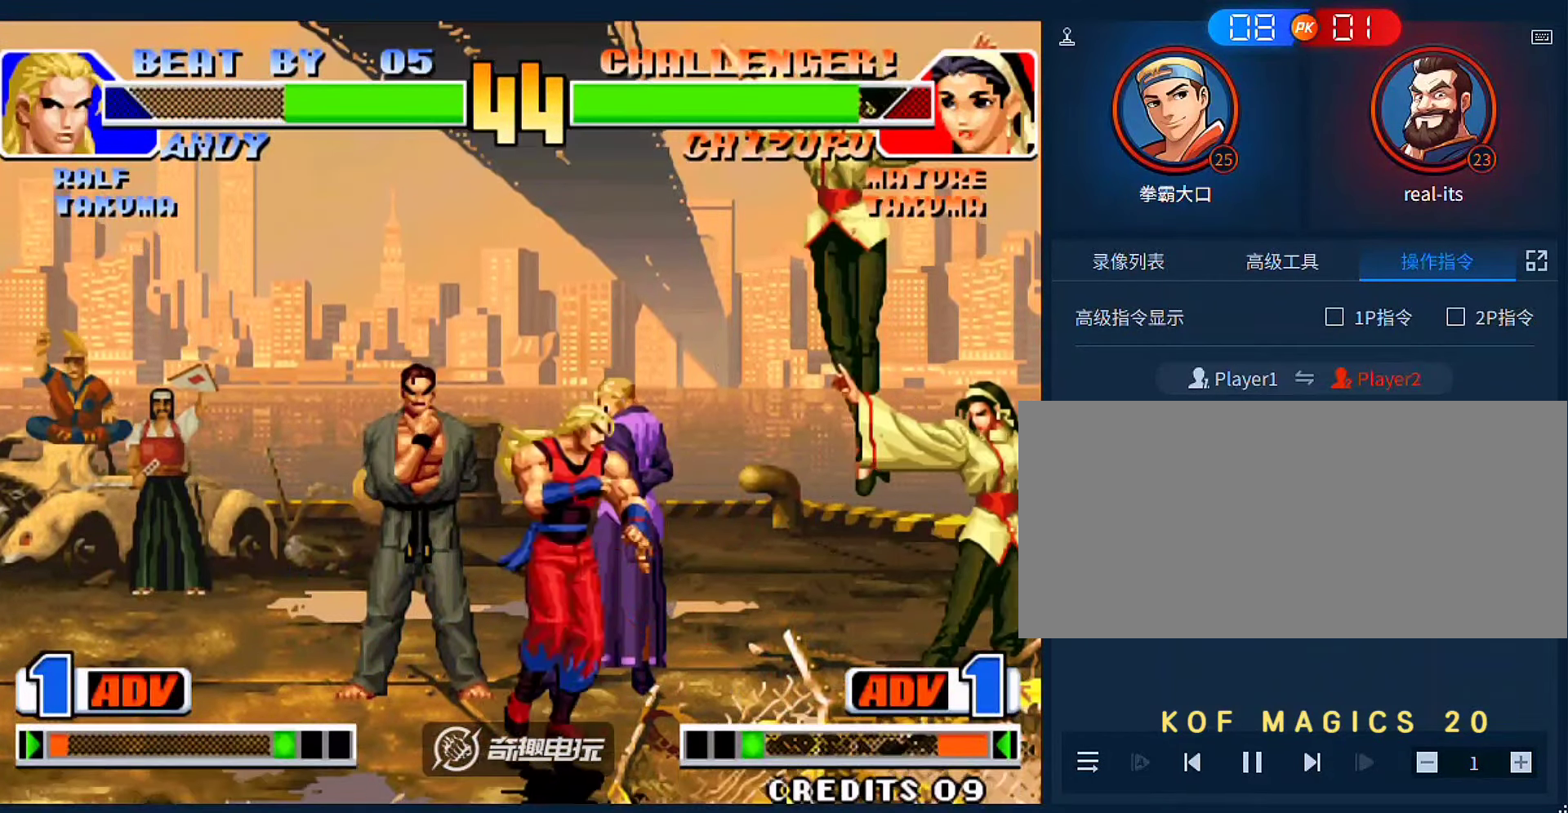
{"buttons": [], "left_stick": "right", "events": [[83, "left_stick", "down-right"], [216, "C", "down"], [216, "left_stick", "right"], [283, "C", "up"], [350, "C", "down"], [450, "C", "up"]]}
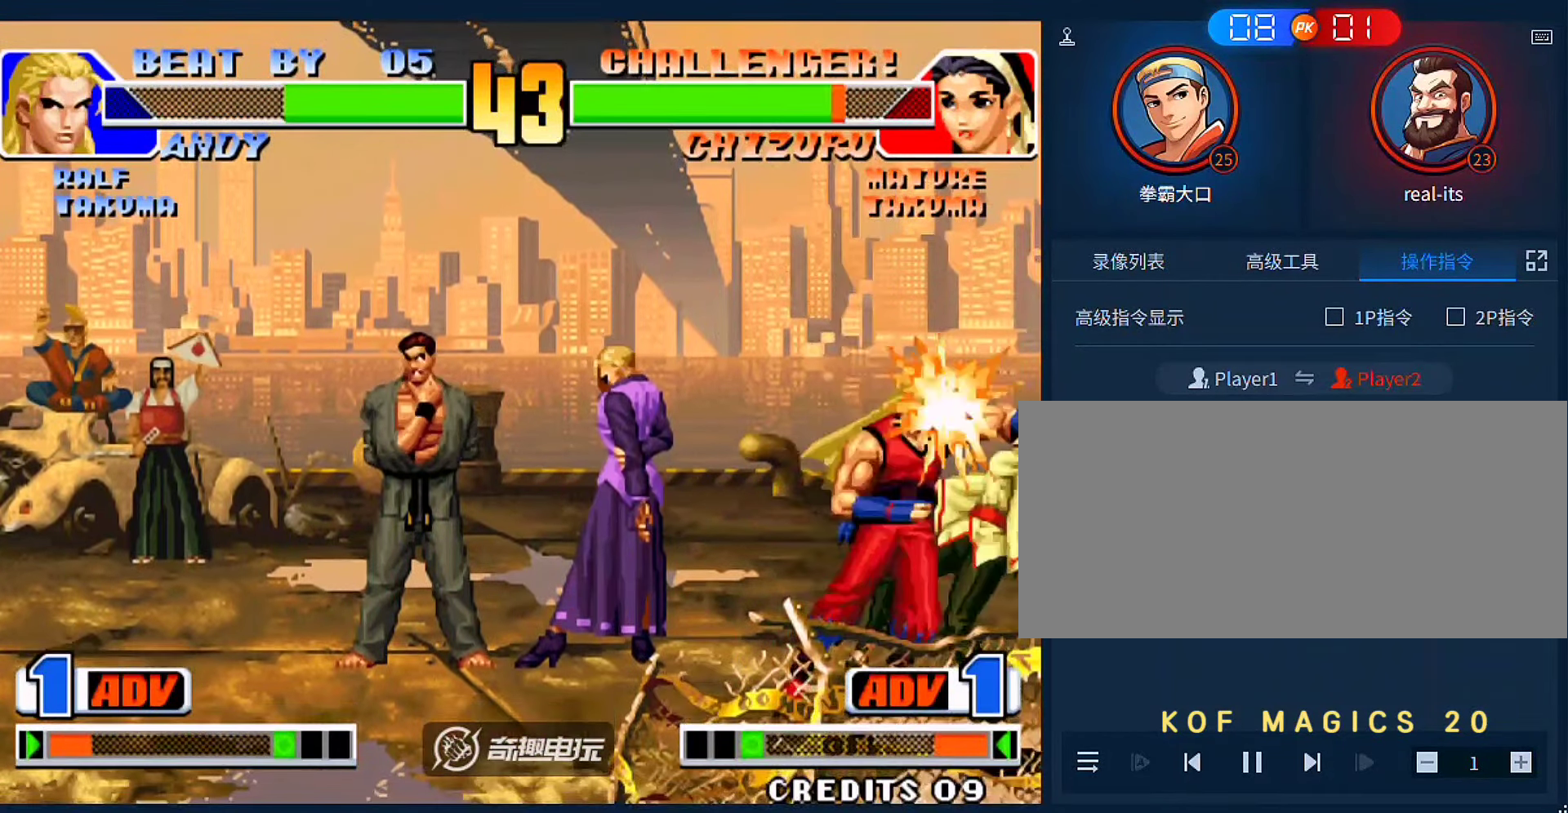
{"buttons": [], "left_stick": "right", "events": [[16, "C", "down"], [83, "C", "up"], [150, "C", "down"], [250, "C", "up"], [383, "C", "down"], [483, "C", "up"]]}
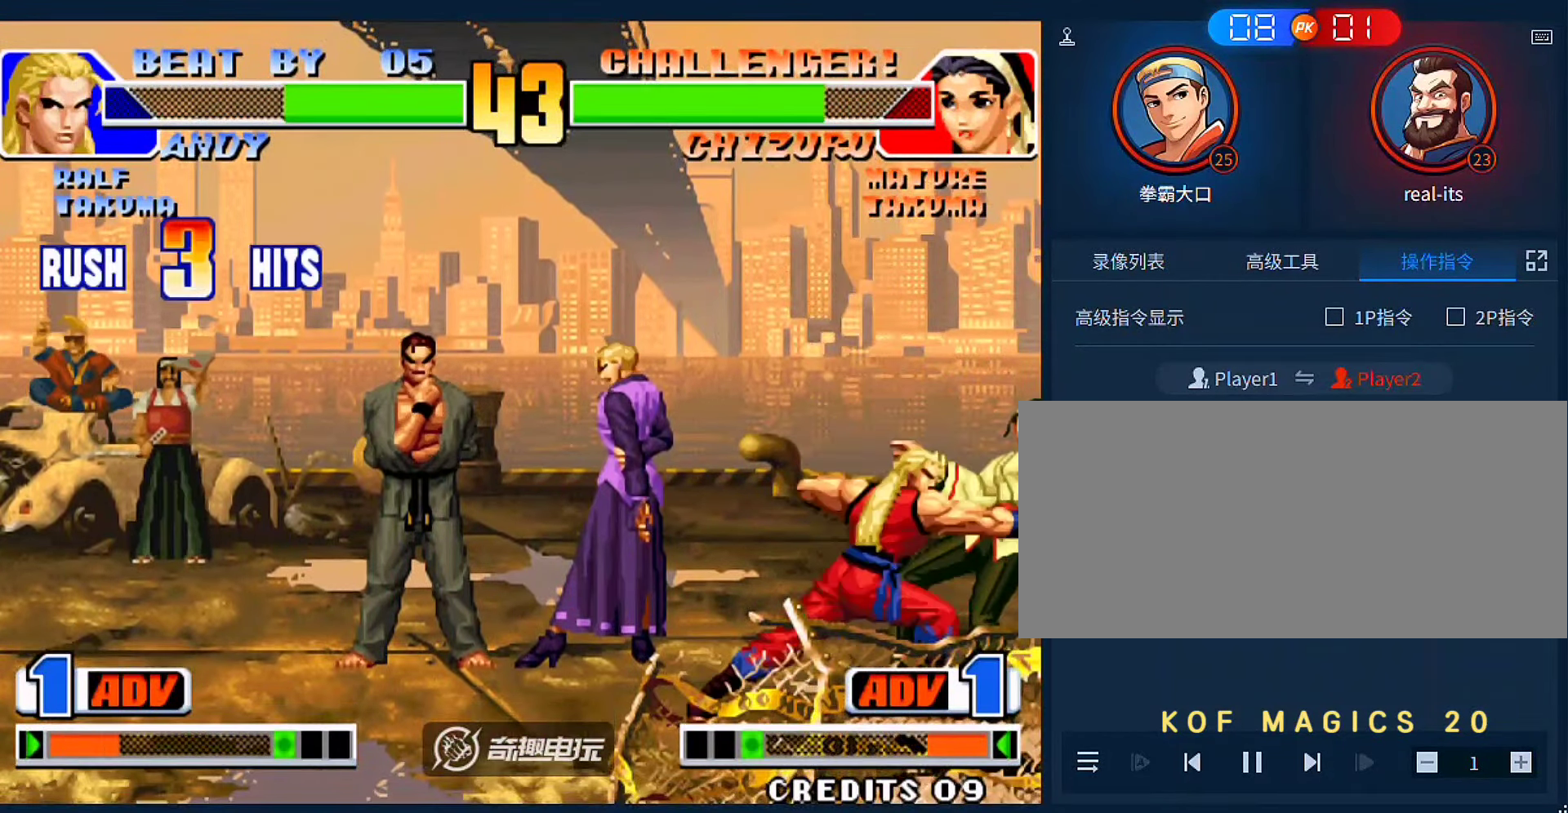
{"buttons": [], "left_stick": "center", "events": [[16, "left_stick", "center"], [83, "C", "down"], [150, "C", "up"]]}
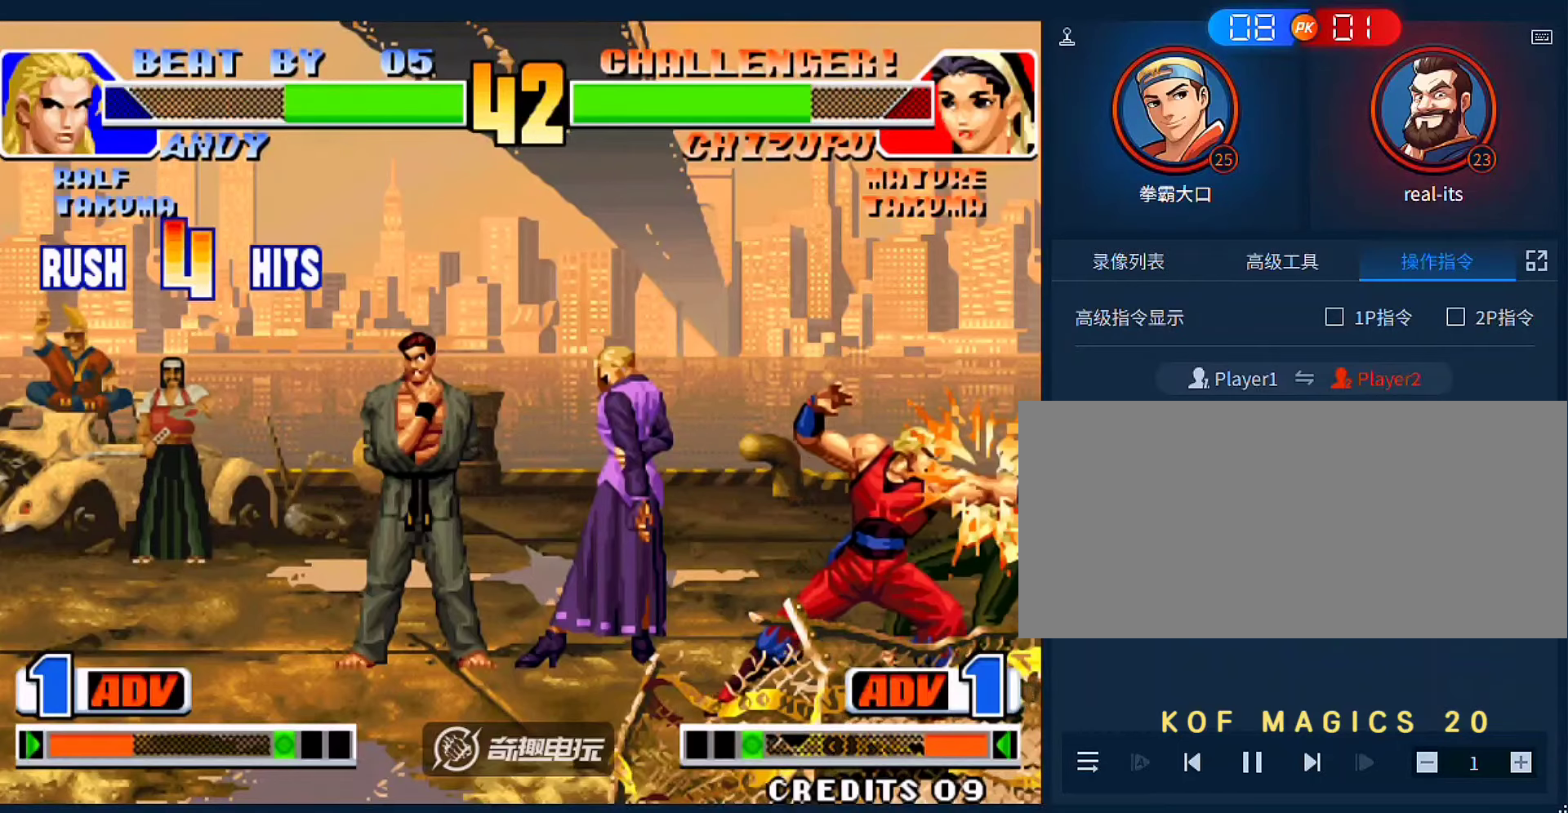
{"buttons": [], "left_stick": "center", "events": [[150, "A", "down"], [150, "B", "down"], [250, "A", "up"], [250, "B", "up"], [316, "A", "down"], [316, "B", "down"], [416, "A", "up"], [416, "B", "up"]]}
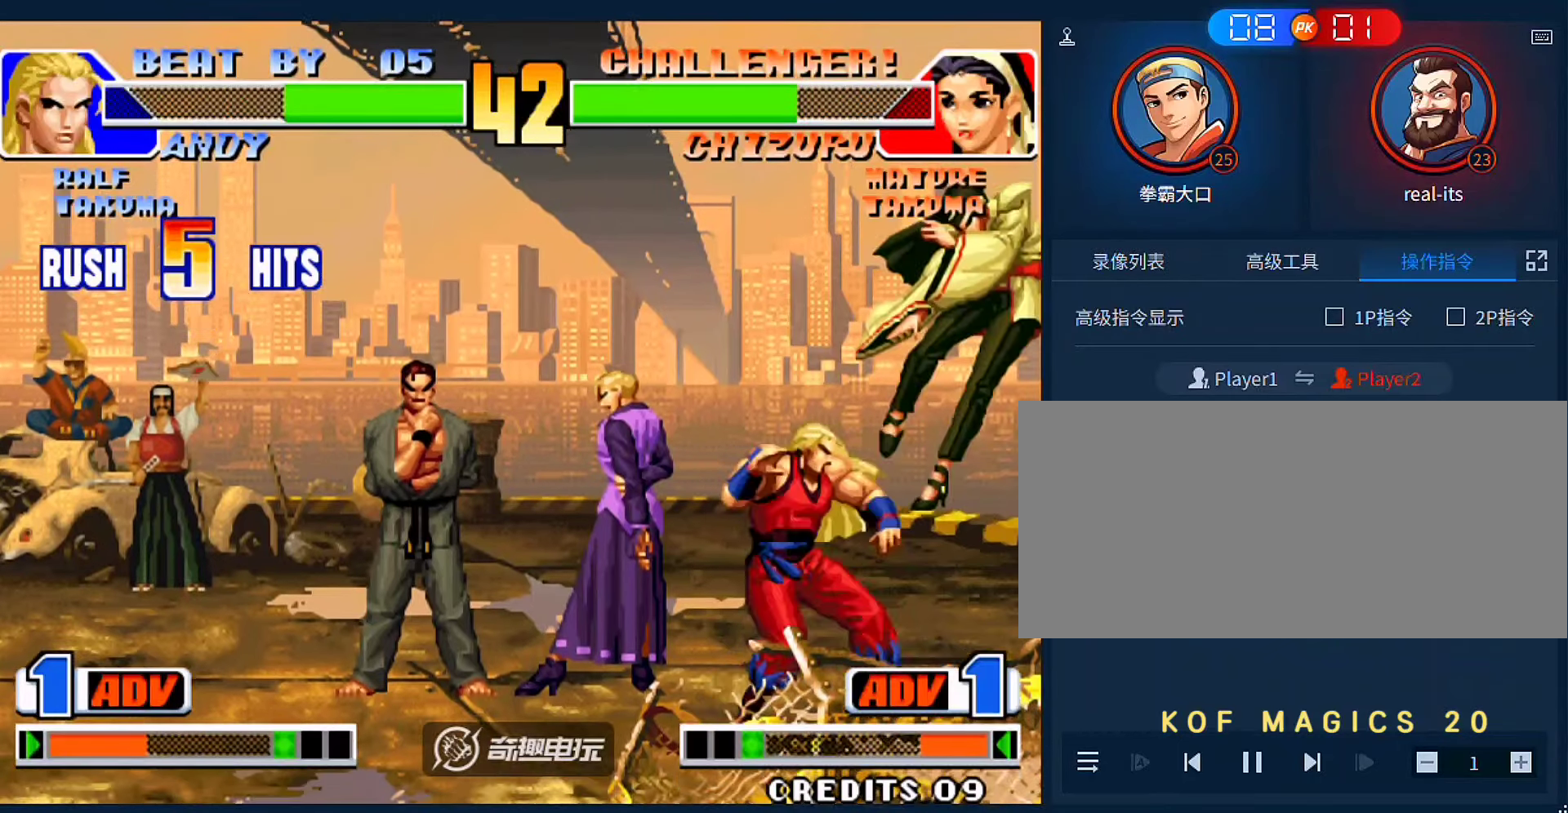
{"buttons": [], "left_stick": "center", "events": [[216, "A", "down"], [216, "B", "down"], [316, "A", "up"], [316, "B", "up"]]}
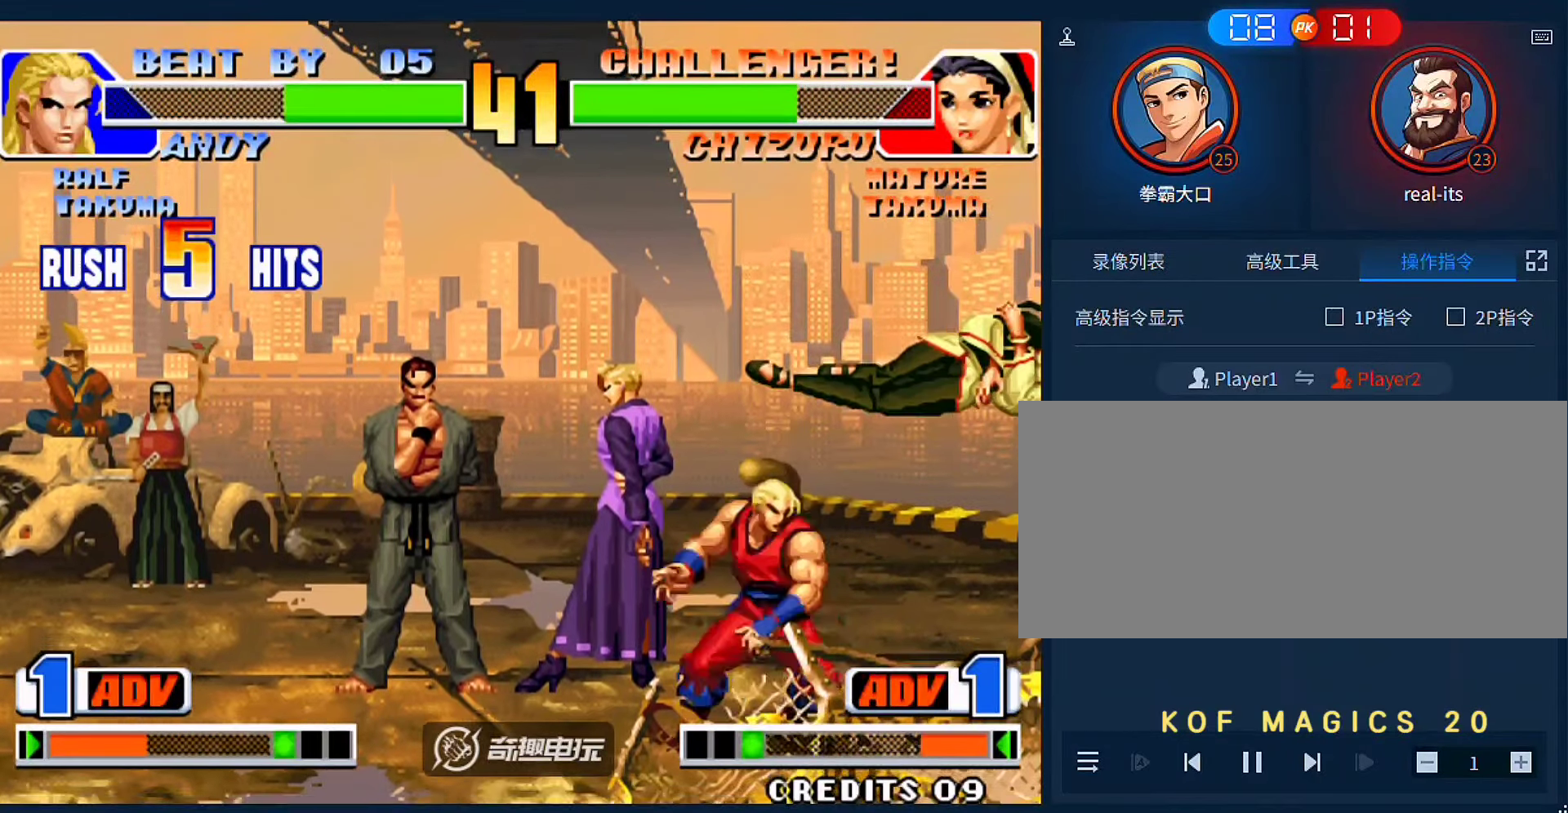
{"buttons": [], "left_stick": "center", "events": []}
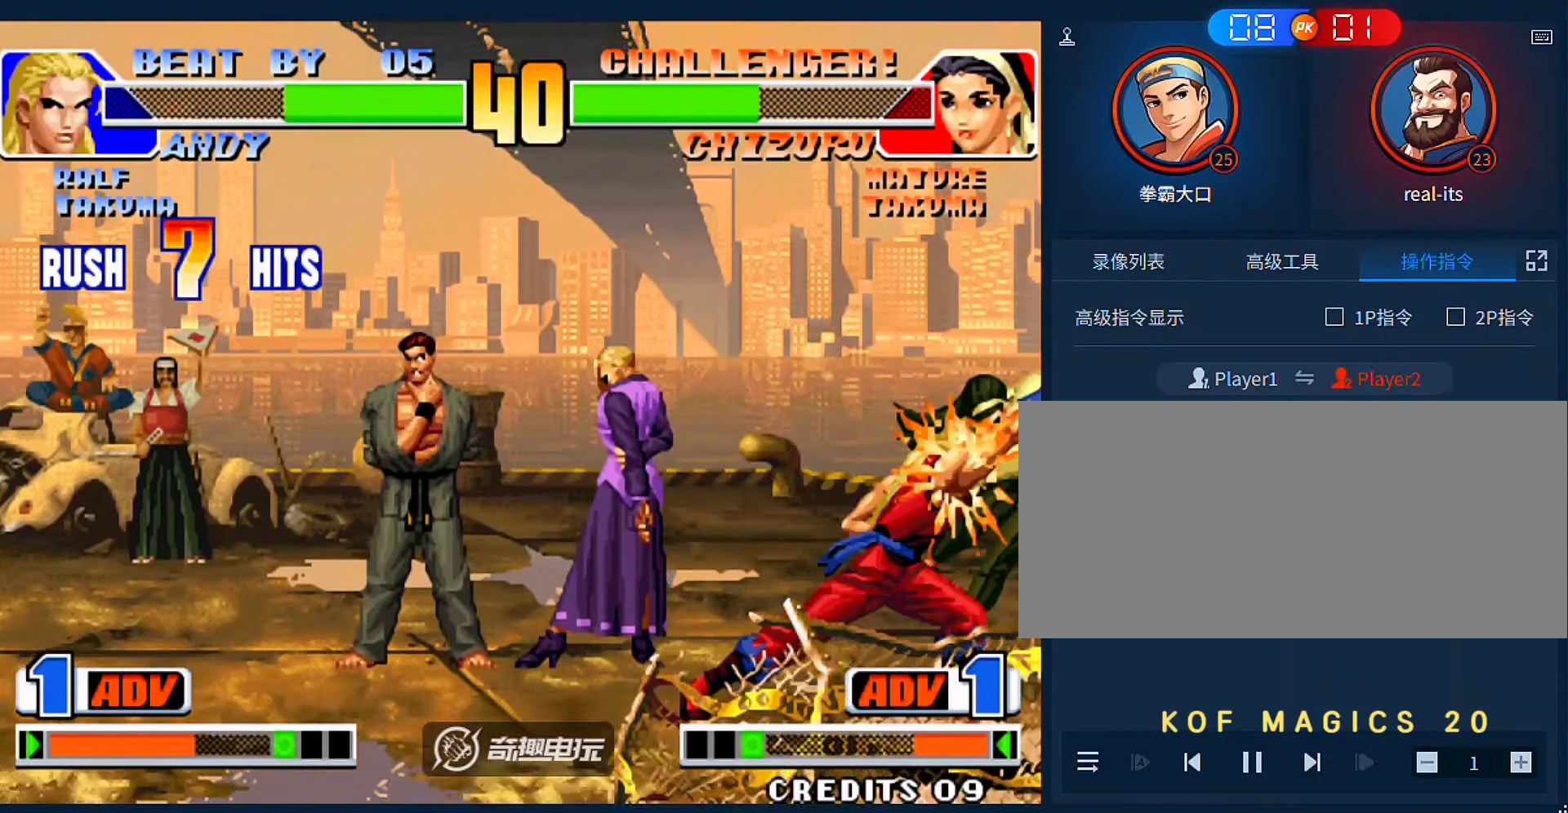
{"buttons": [], "left_stick": "center", "events": [[50, "C", "down"], [150, "C", "up"], [216, "C", "down"], [316, "C", "up"], [383, "C", "down"], [483, "C", "up"]]}
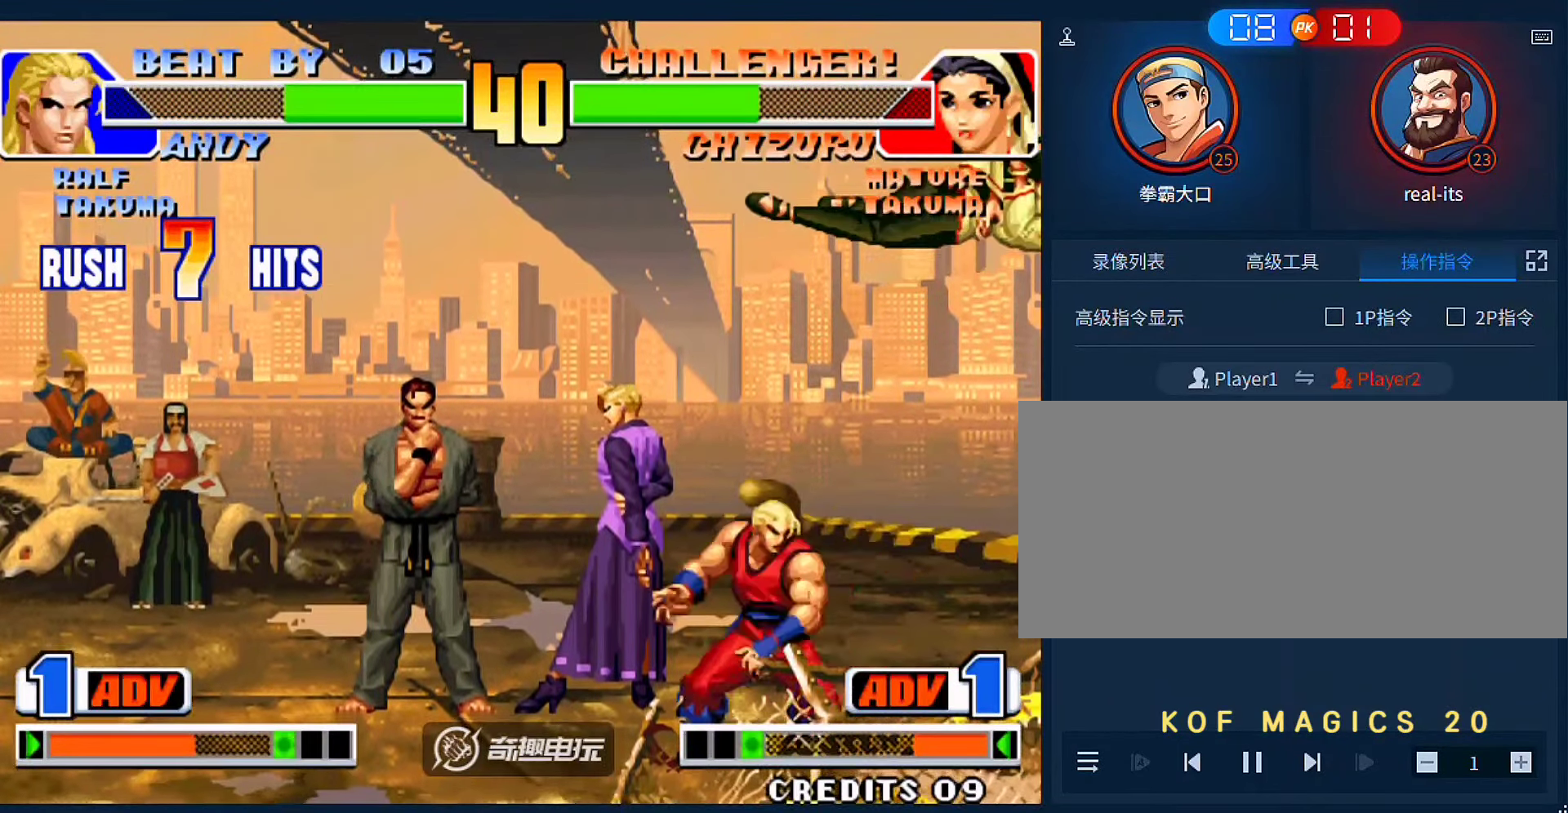
{"buttons": [], "left_stick": "center", "events": [[50, "C", "down"], [183, "C", "up"], [216, "C", "down"], [316, "C", "up"], [383, "C", "down"], [483, "C", "up"]]}
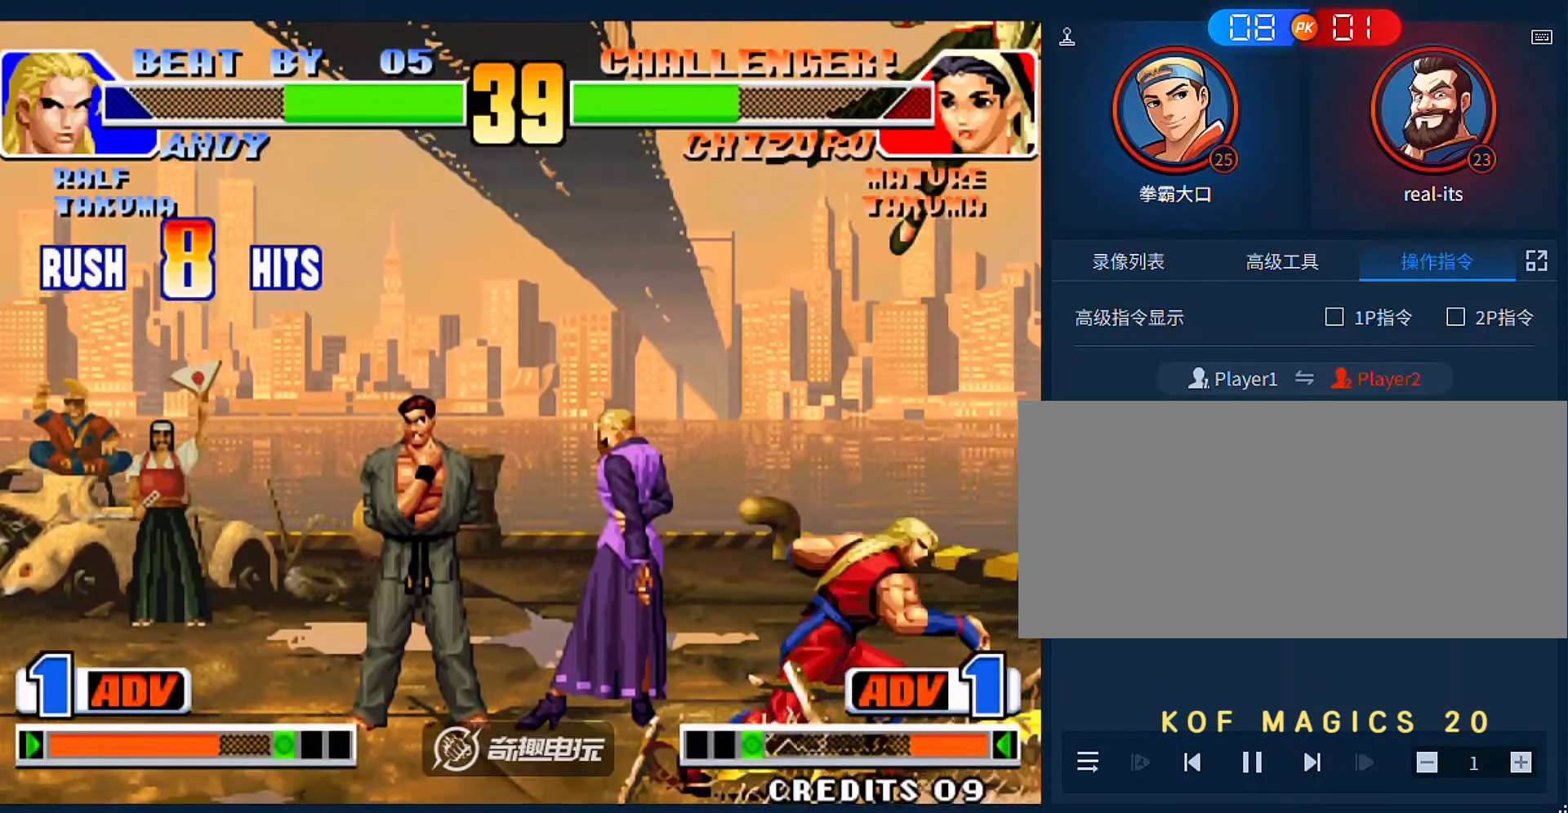
{"buttons": [], "left_stick": "center", "events": []}
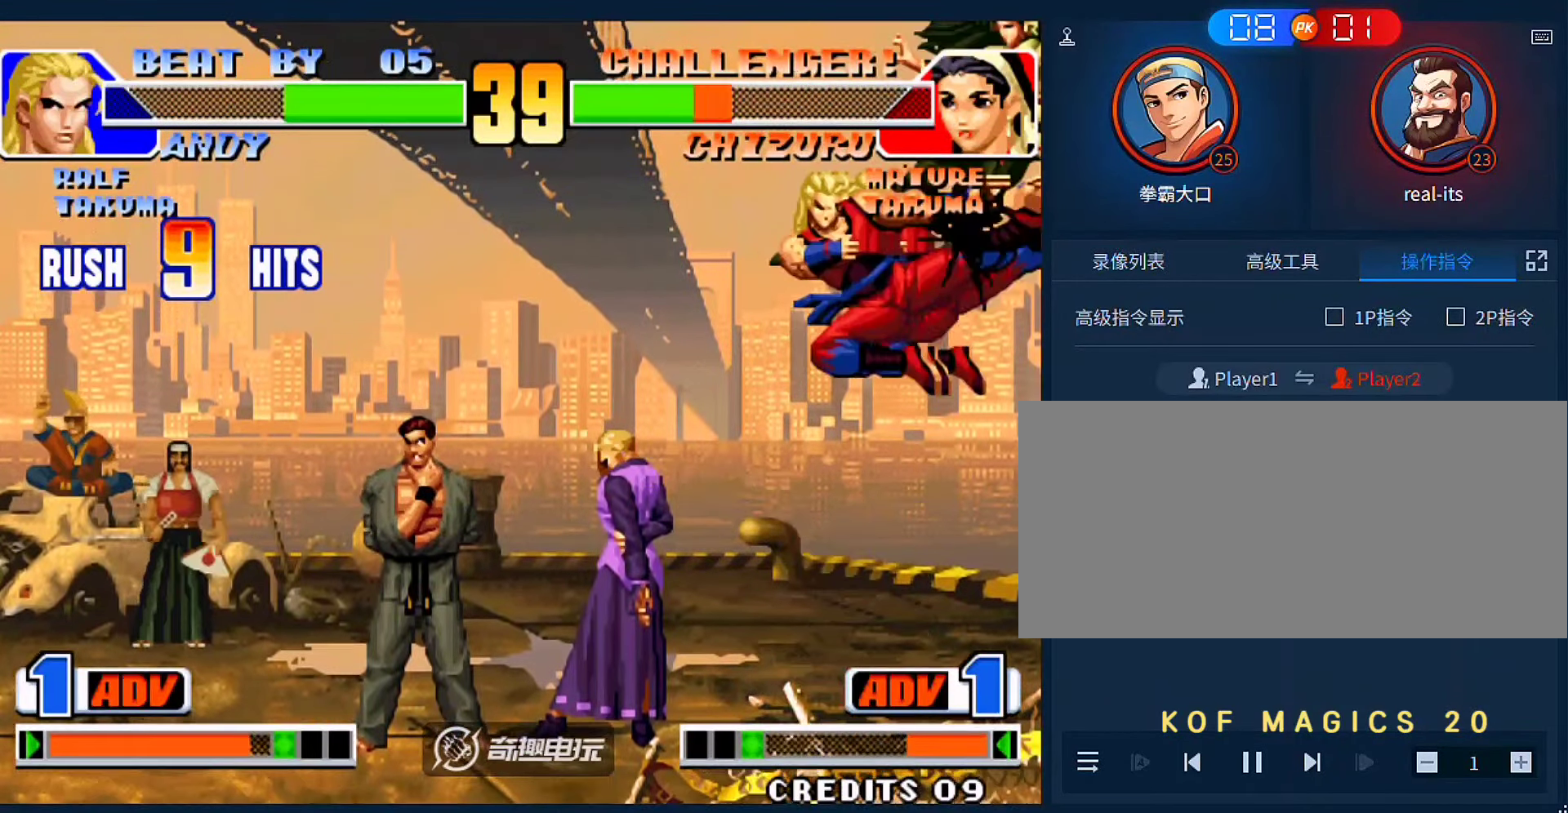
{"buttons": [], "left_stick": "center", "events": []}
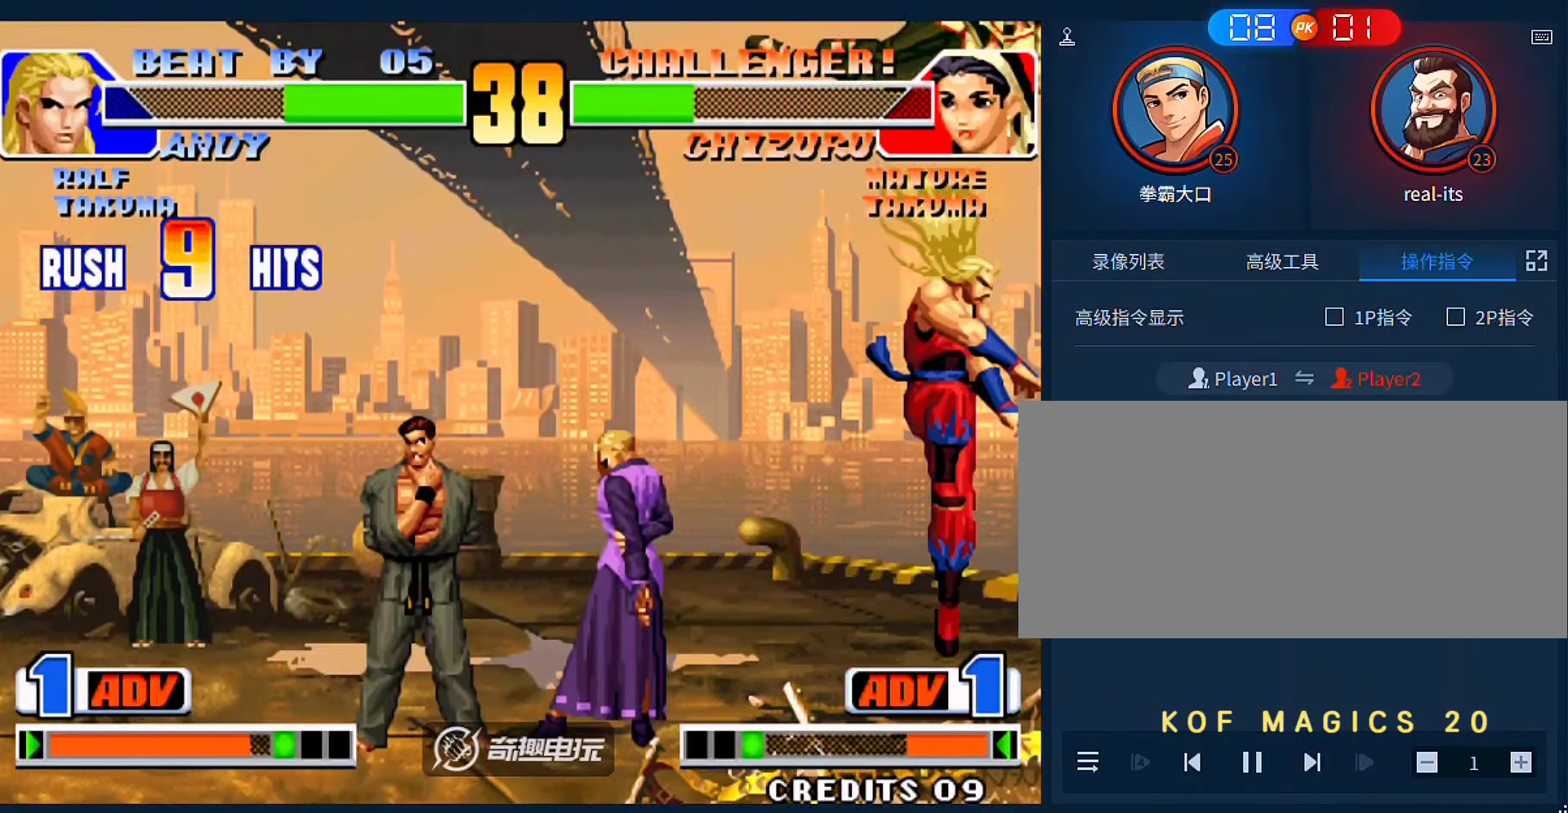
{"buttons": [], "left_stick": "center", "events": [[283, "A", "down"], [283, "B", "down"], [383, "A", "up"], [383, "B", "up"]]}
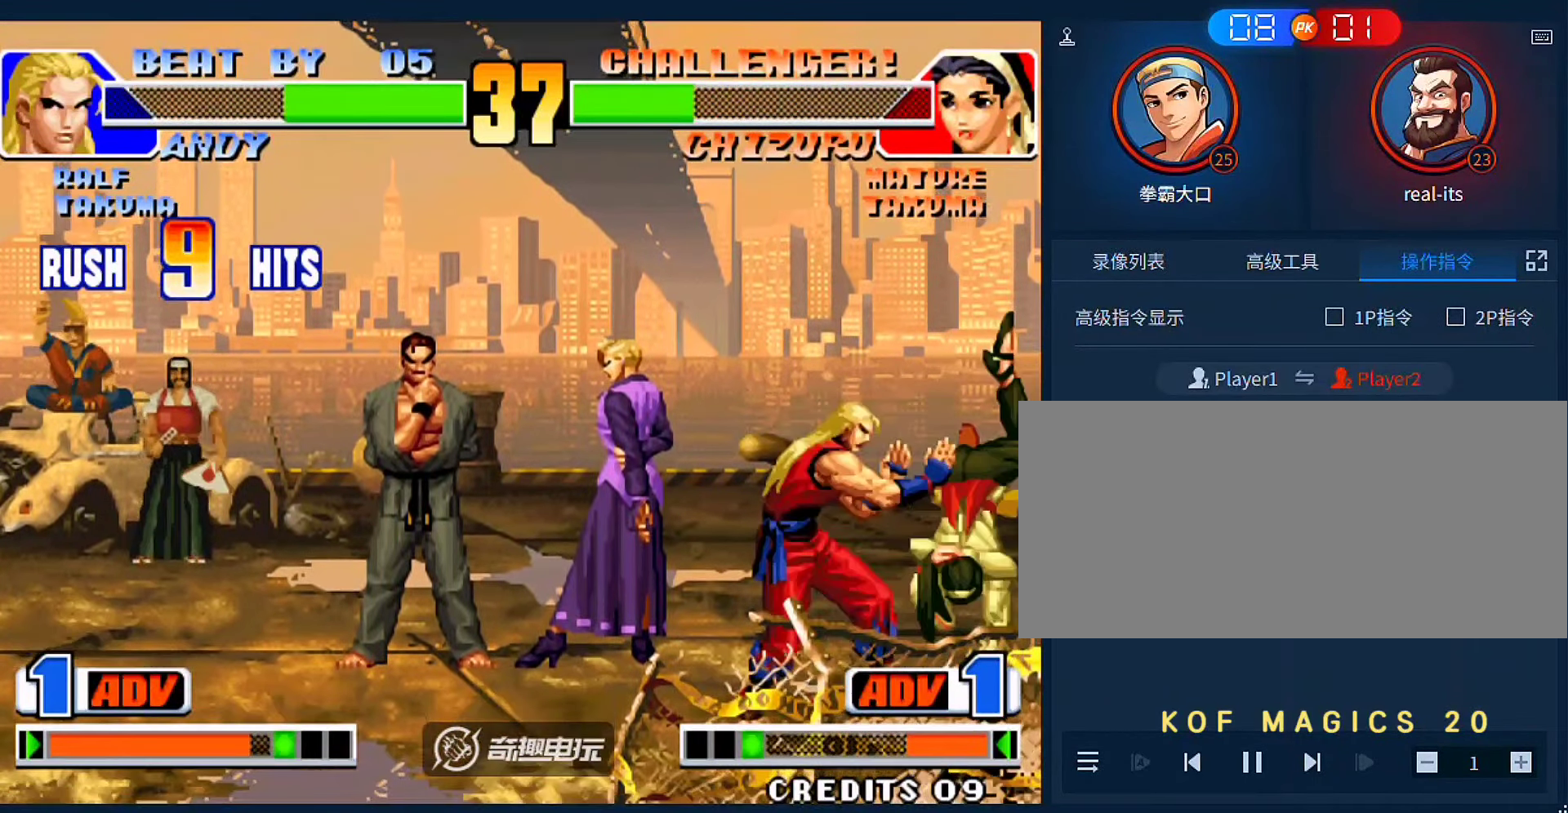
{"buttons": [], "left_stick": "right", "events": [[16, "left_stick", "down"], [150, "left_stick", "up-right"], [383, "left_stick", "right"]]}
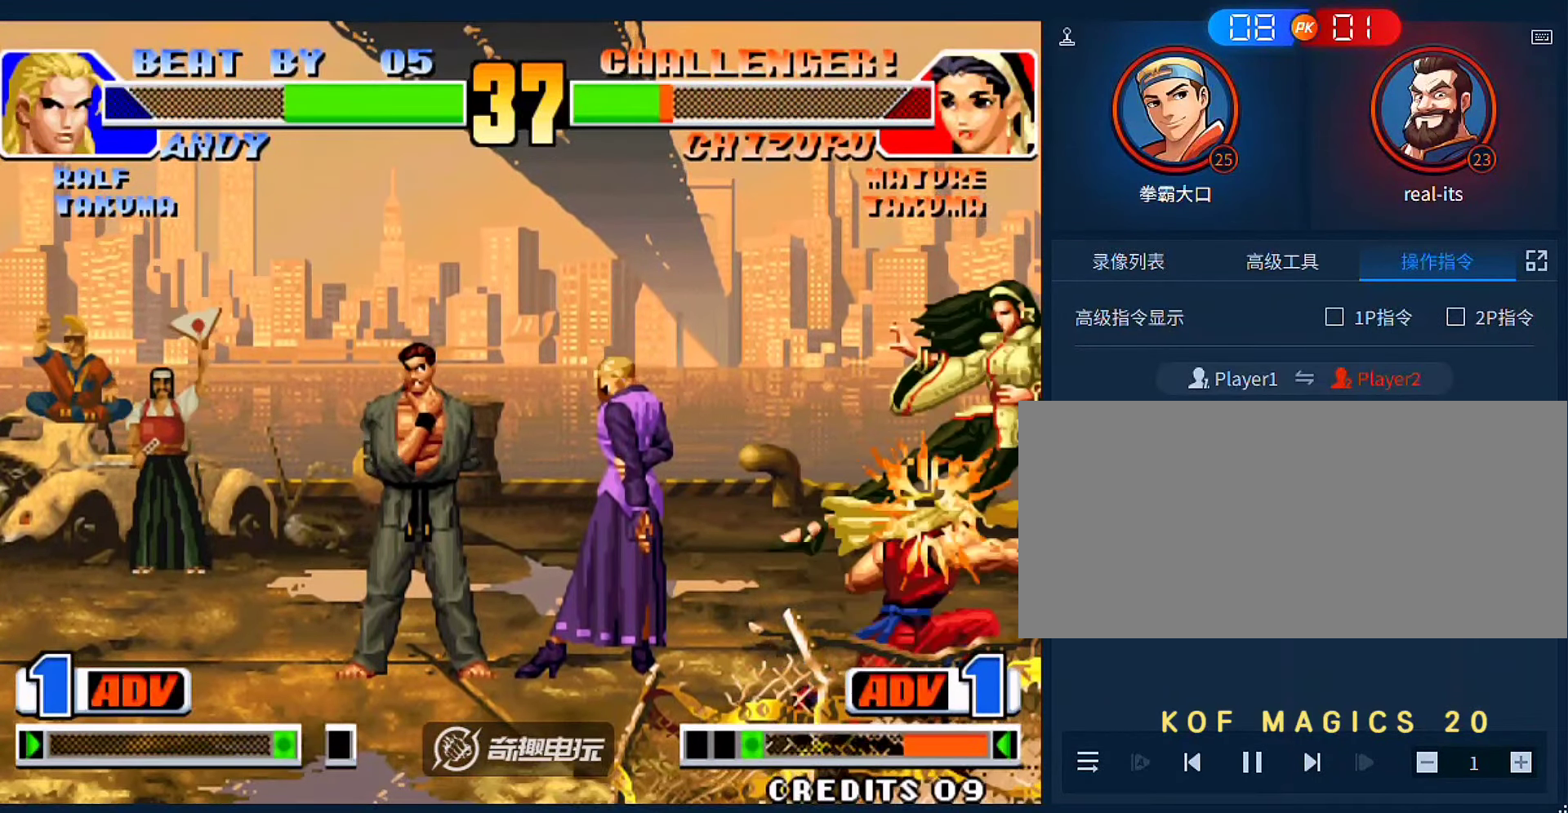
{"buttons": [], "left_stick": "right", "events": []}
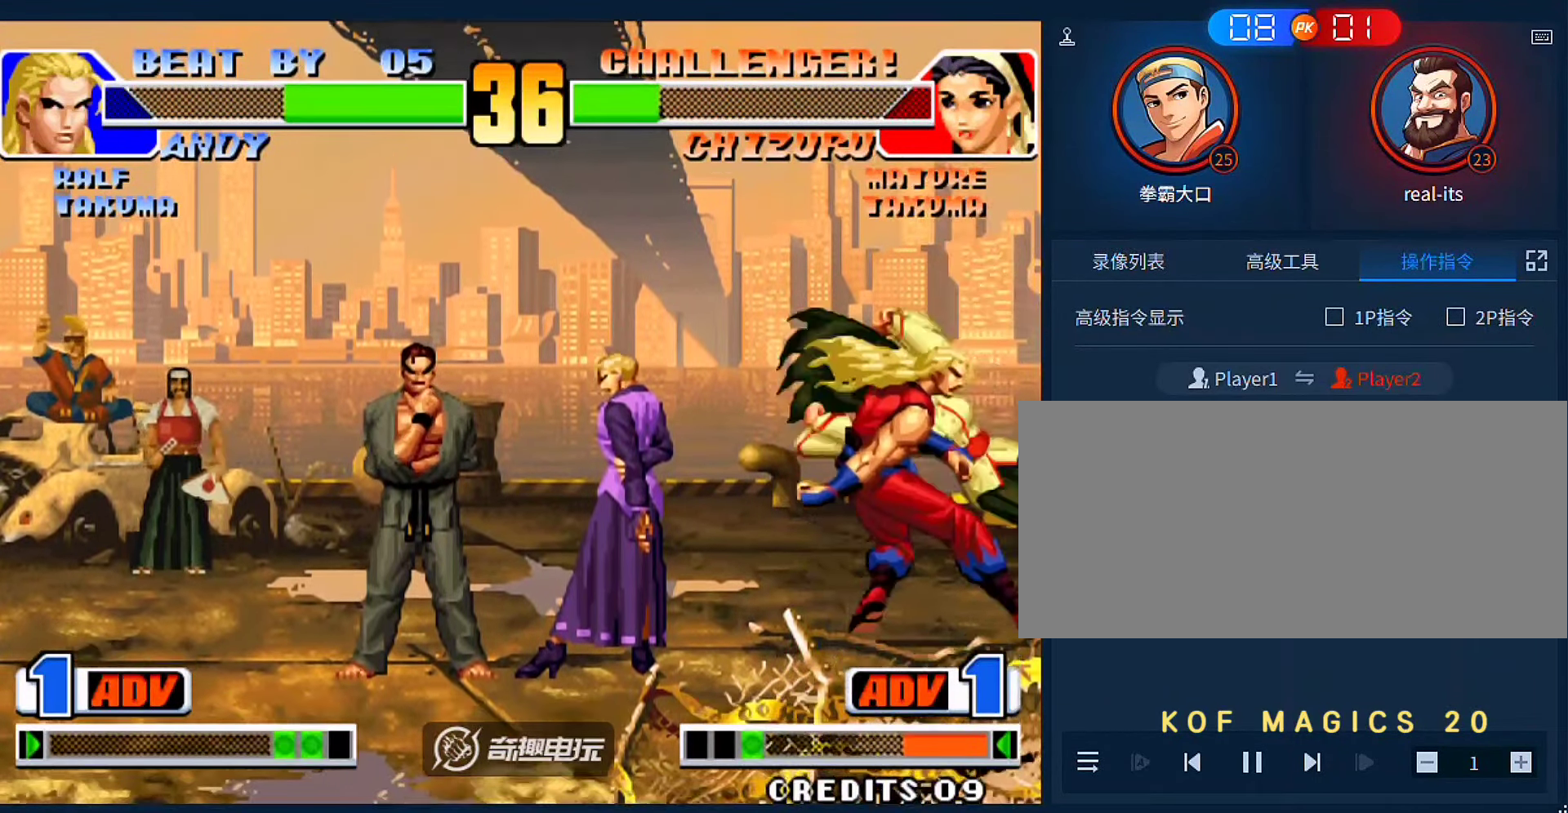
{"buttons": [], "left_stick": "down", "events": [[50, "left_stick", "center"], [83, "C", "down"], [150, "C", "up"], [150, "left_stick", "left"], [250, "A", "down"], [350, "A", "up"], [350, "left_stick", "down"]]}
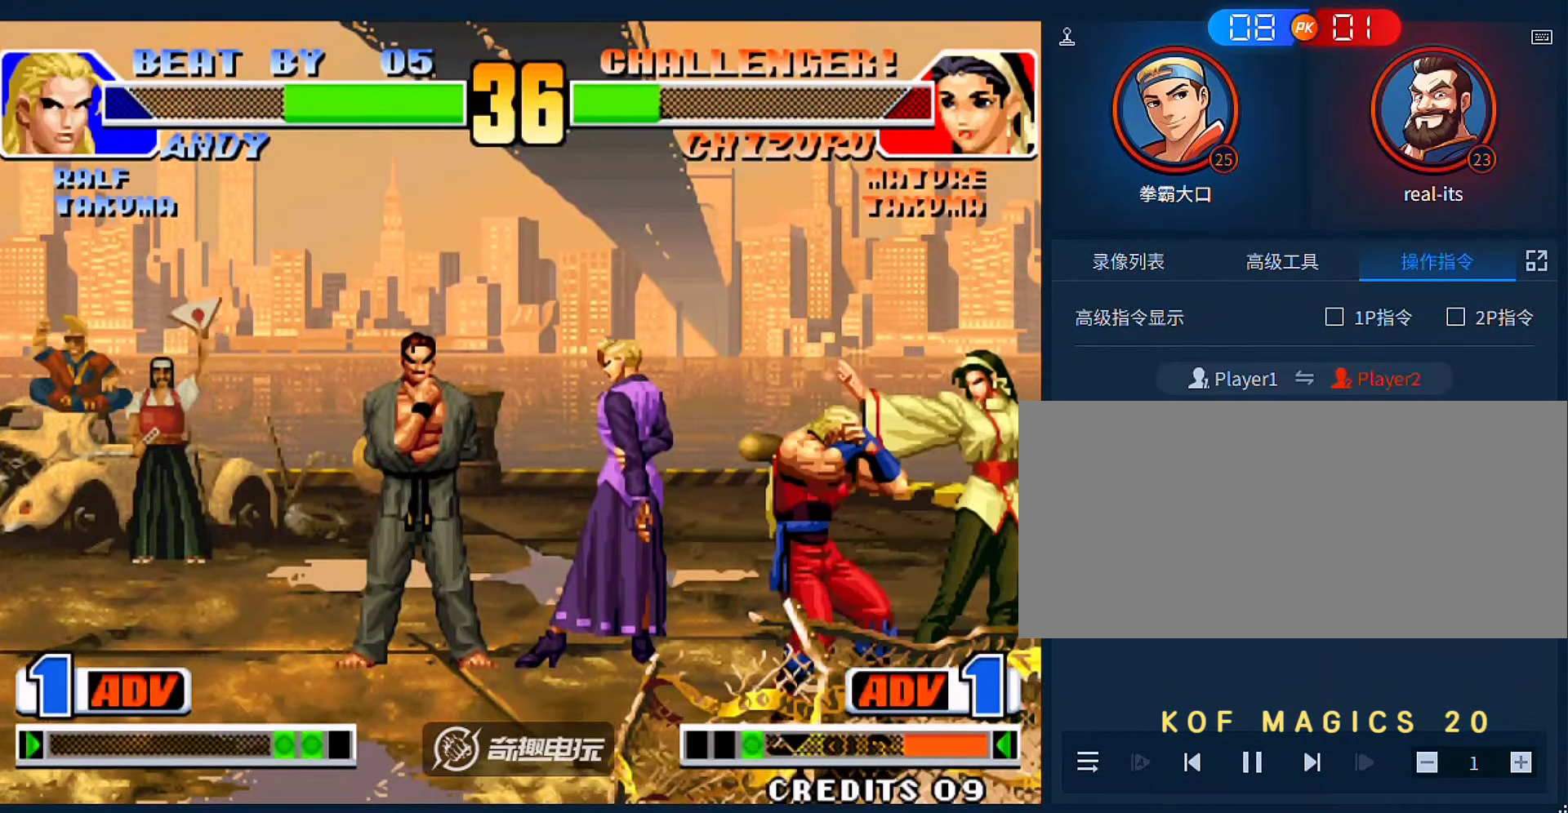
{"buttons": ["C"], "left_stick": "left", "events": [[50, "left_stick", "down-right"], [283, "left_stick", "center"], [350, "D", "down"], [350, "left_stick", "left"], [383, "D", "up"], [483, "C", "down"]]}
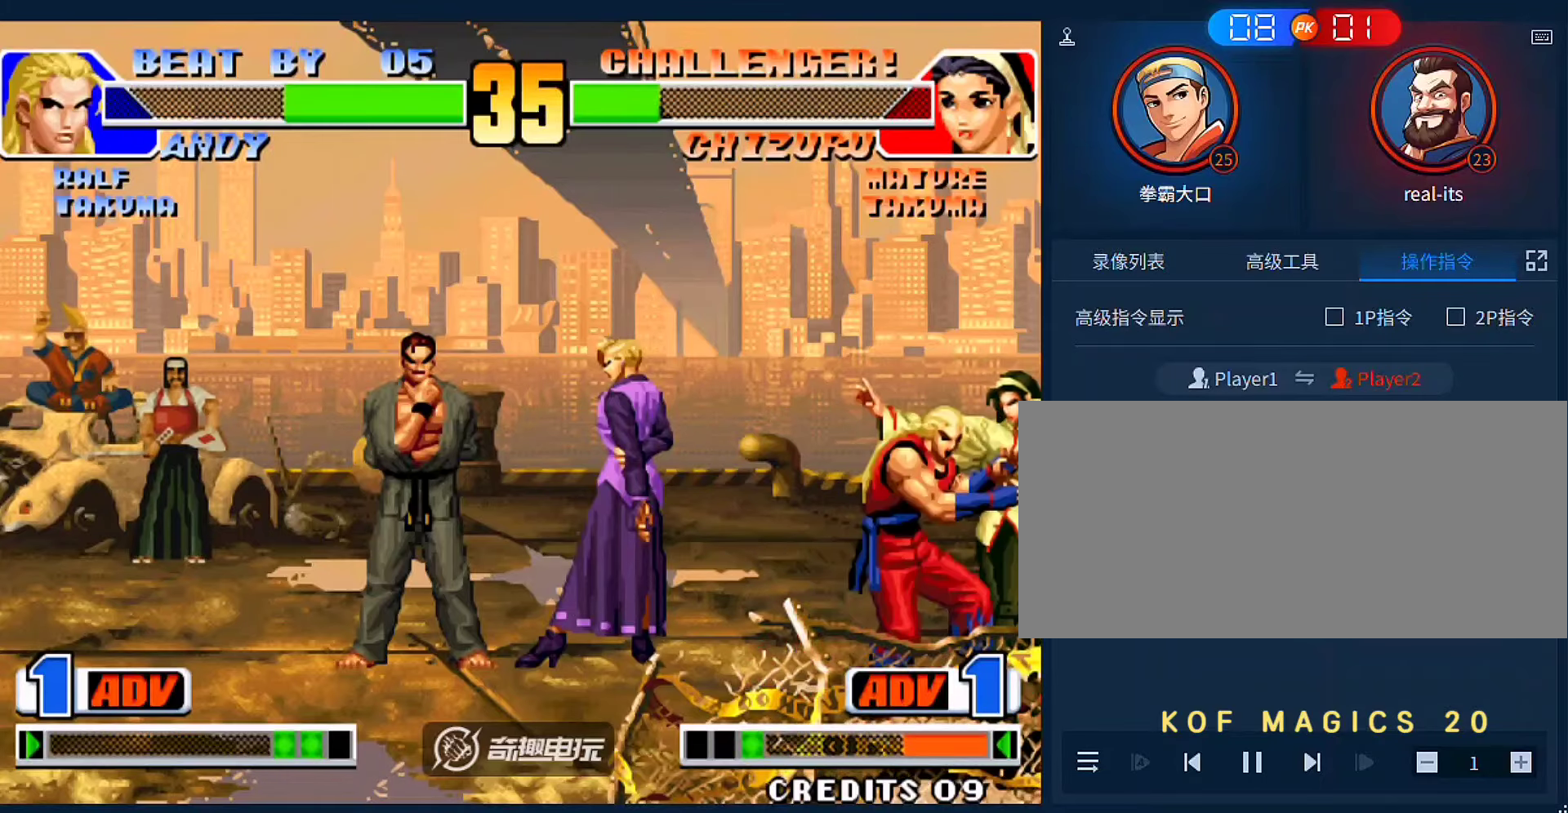
{"buttons": [], "left_stick": "left", "events": [[83, "C", "up"], [150, "C", "down"], [183, "C", "up"], [283, "C", "down"], [383, "C", "up"]]}
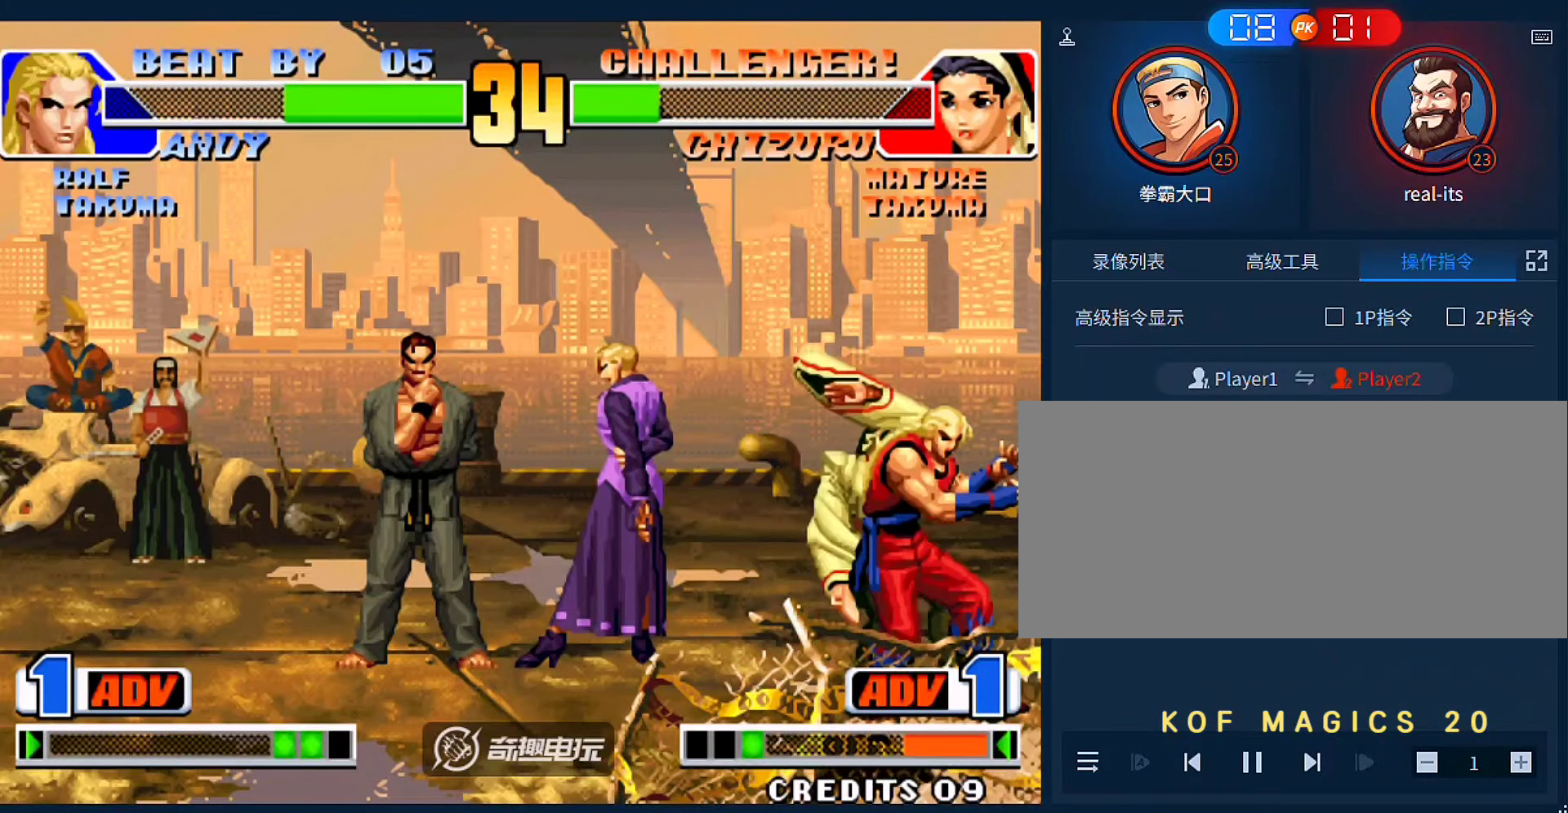
{"buttons": [], "left_stick": "right", "events": [[350, "left_stick", "center"], [416, "left_stick", "right"]]}
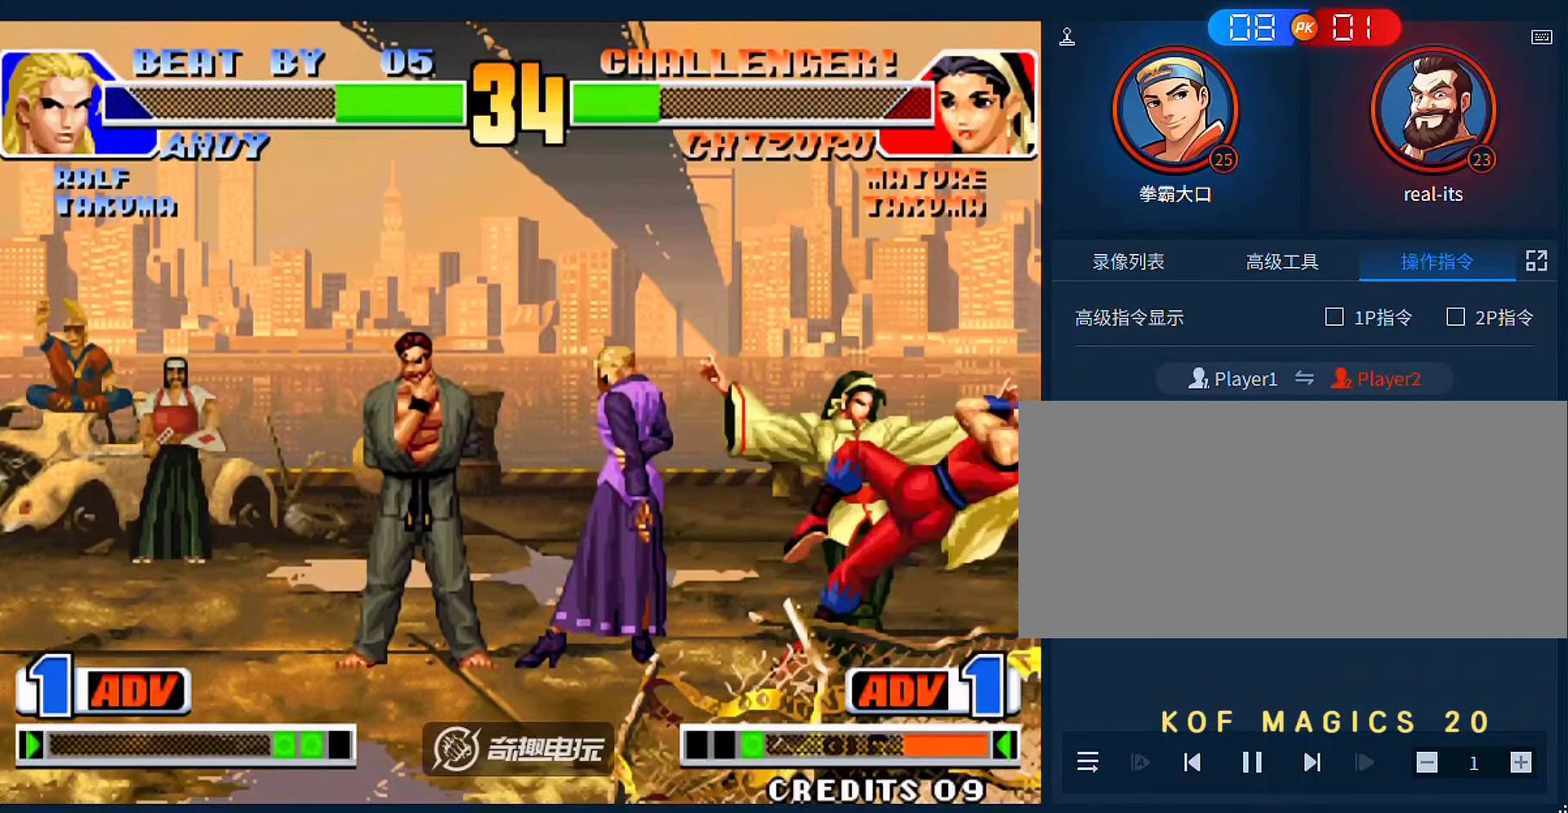
{"buttons": [], "left_stick": "left", "events": [[283, "left_stick", "left"], [383, "A", "down"], [383, "B", "down"], [483, "A", "up"], [483, "B", "up"]]}